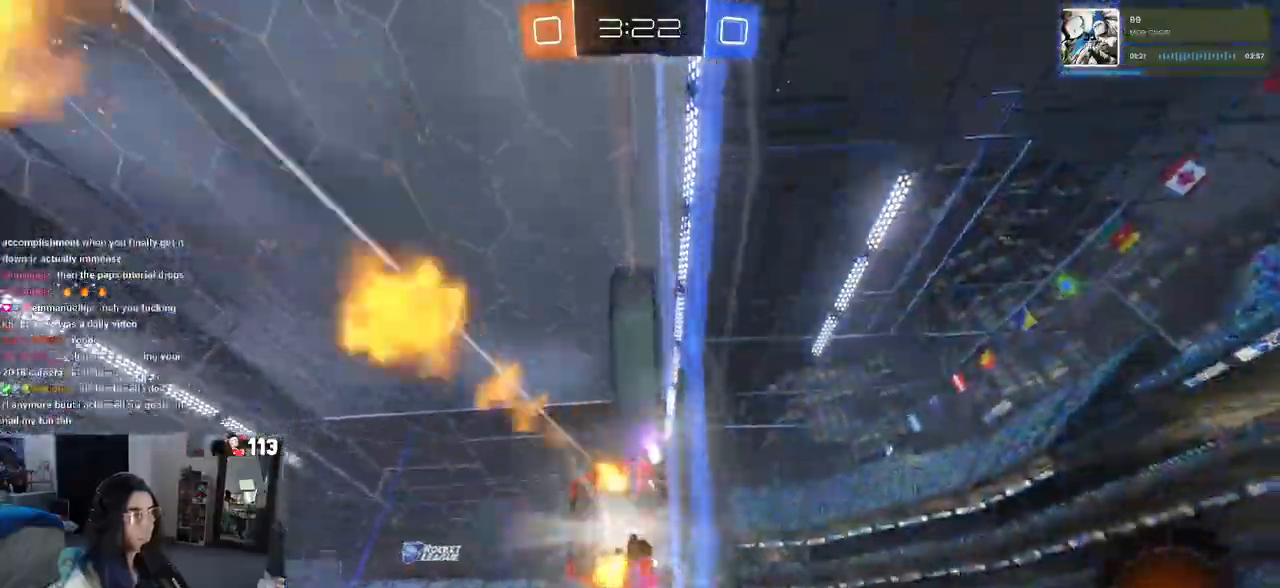
Gameplay with a controller (PlayStation layout); each line is a JSON object with the inputs held at the frame after it. "events" lists button and stick changes between this image and that frame as [ms after this image, input, new state], when the widget could be followed in between. Not read: R2.
{"buttons": [], "left_stick": "center", "right_stick": "center", "events": [[50, "left_stick", "down-right"], [200, "left_stick", "left"], [350, "R1", "up"], [467, "left_stick", "center"]]}
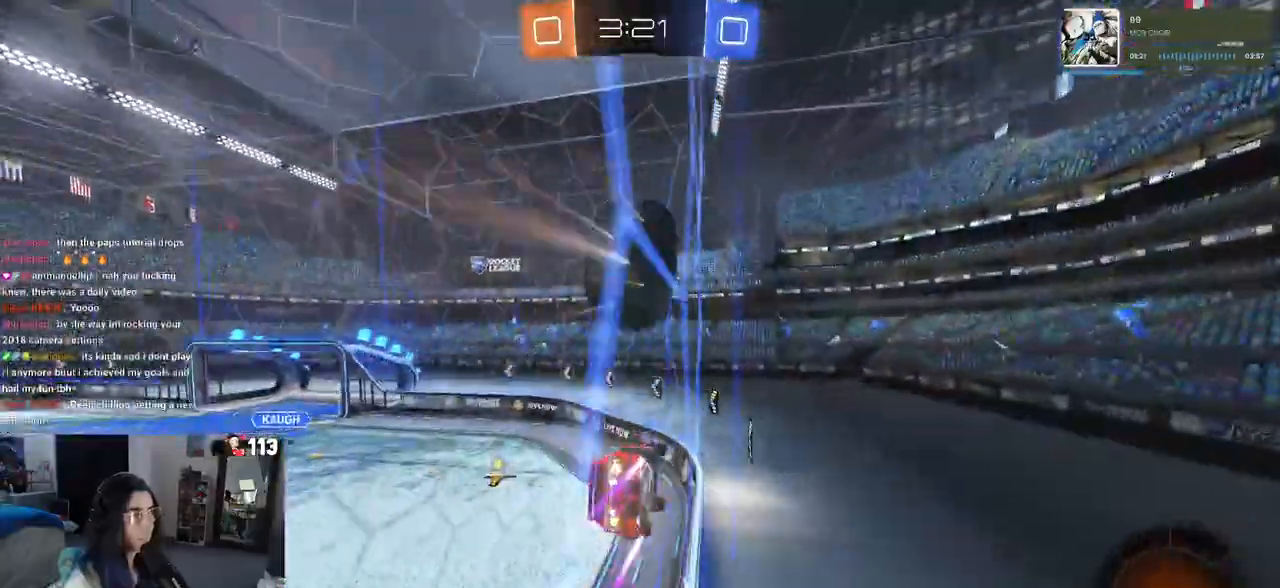
{"buttons": [], "left_stick": "left", "right_stick": "center", "events": [[150, "left_stick", "right"], [300, "R1", "down"], [367, "left_stick", "center"], [417, "left_stick", "left"], [483, "R1", "up"]]}
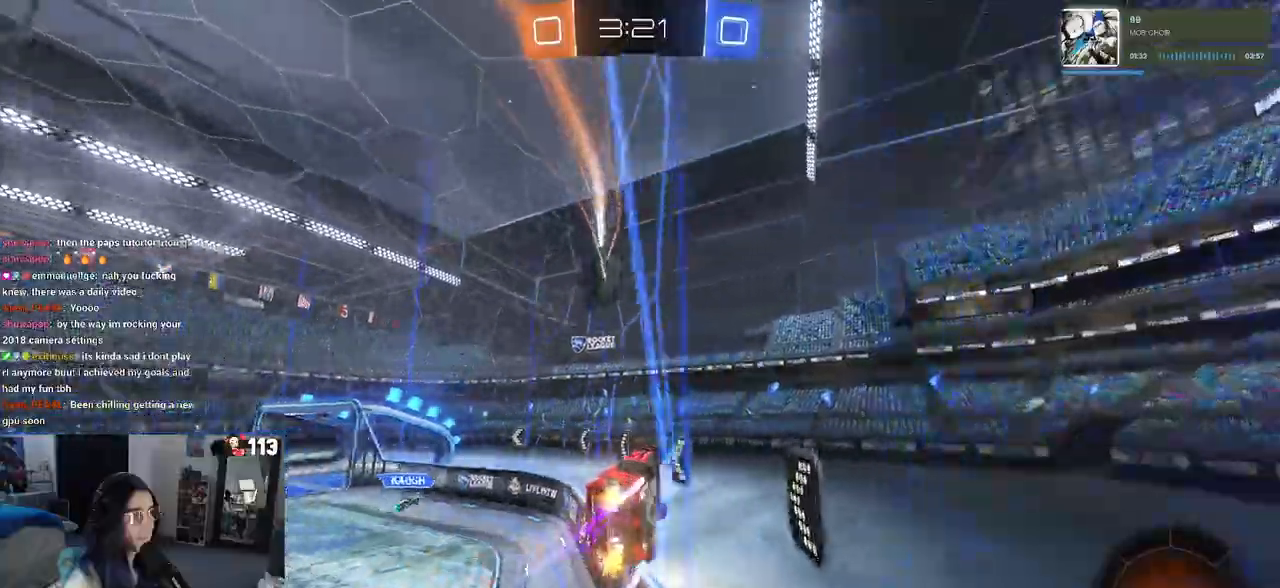
{"buttons": [], "left_stick": "left", "right_stick": "center", "events": [[67, "CROSS", "down"], [67, "left_stick", "right"], [100, "CROSS", "up"], [200, "CROSS", "down"], [200, "R1", "down"], [267, "CROSS", "up"], [300, "R1", "up"], [300, "left_stick", "center"], [350, "left_stick", "left"]]}
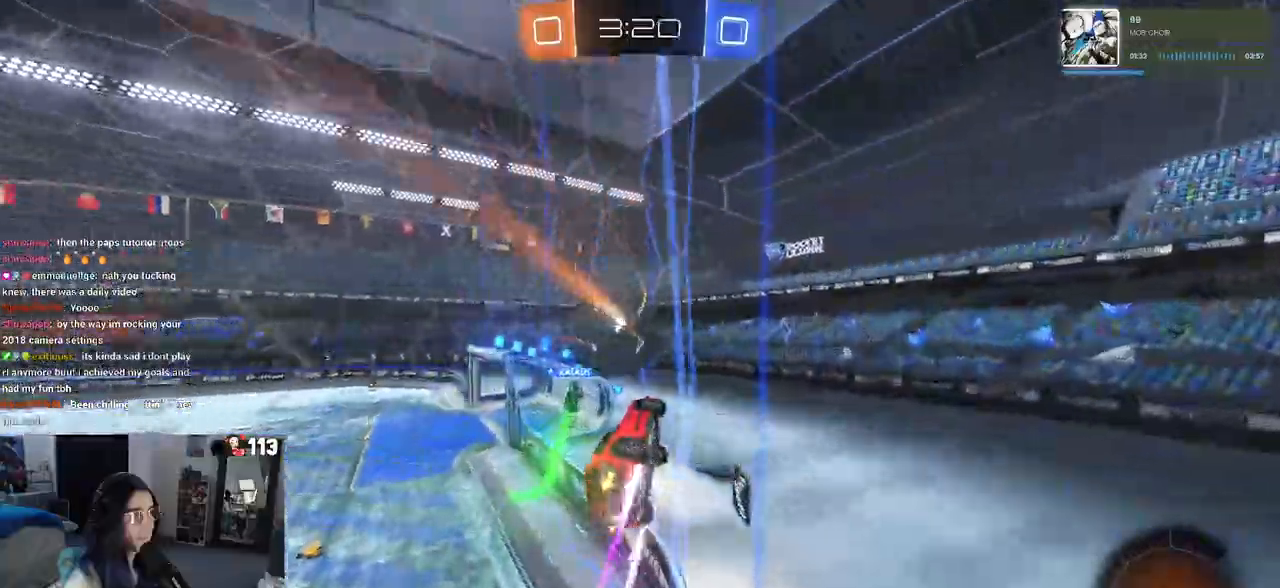
{"buttons": [], "left_stick": "center", "right_stick": "center", "events": [[167, "left_stick", "center"]]}
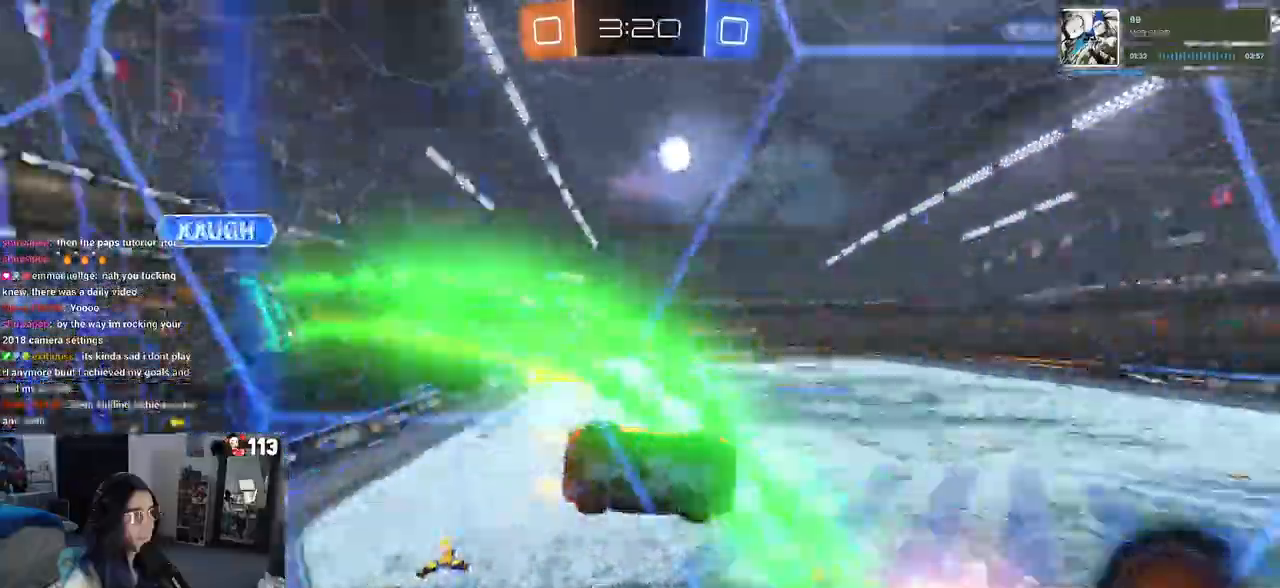
{"buttons": [], "left_stick": "center", "right_stick": "center", "events": [[67, "left_stick", "left"], [267, "left_stick", "center"]]}
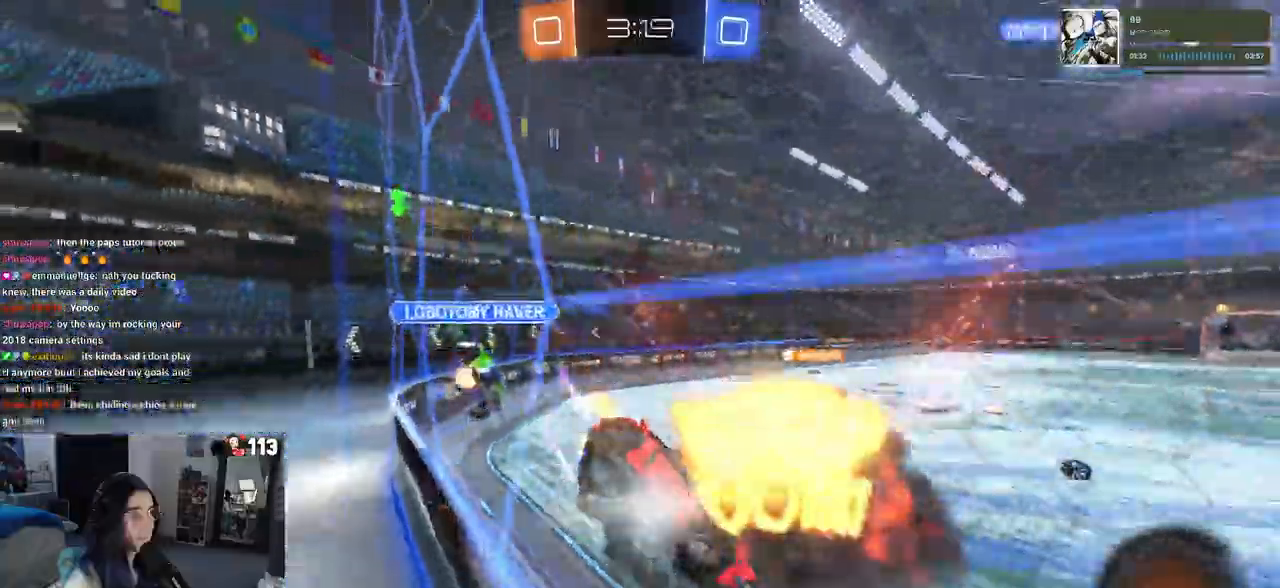
{"buttons": [], "left_stick": "left", "right_stick": "center", "events": [[483, "left_stick", "left"]]}
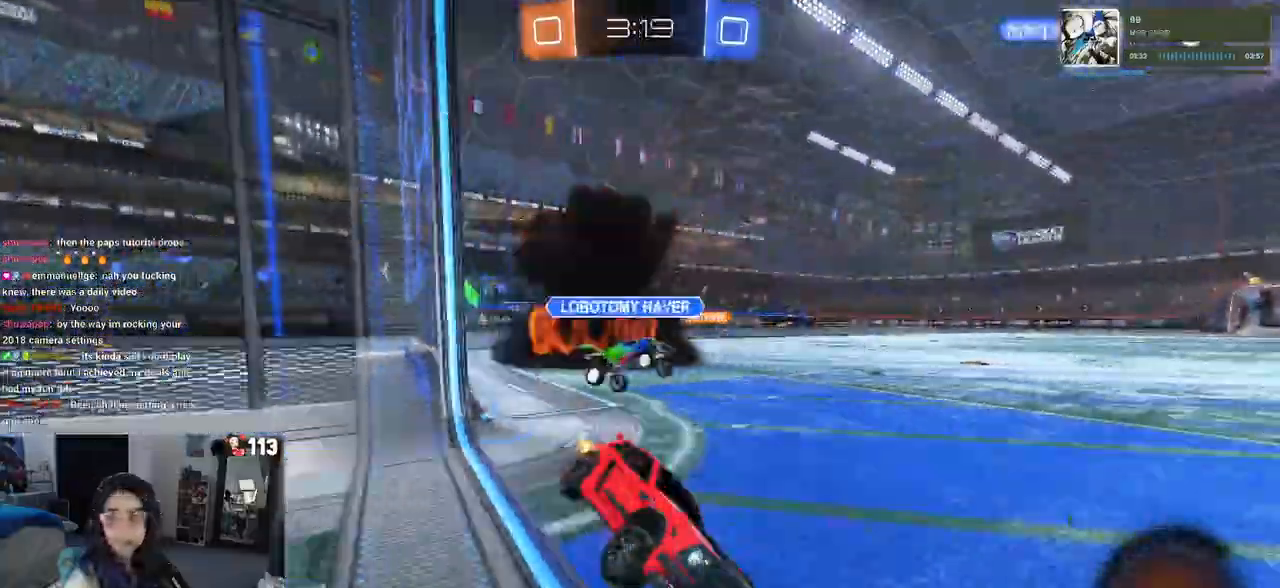
{"buttons": [], "left_stick": "center", "right_stick": "center", "events": [[450, "left_stick", "center"]]}
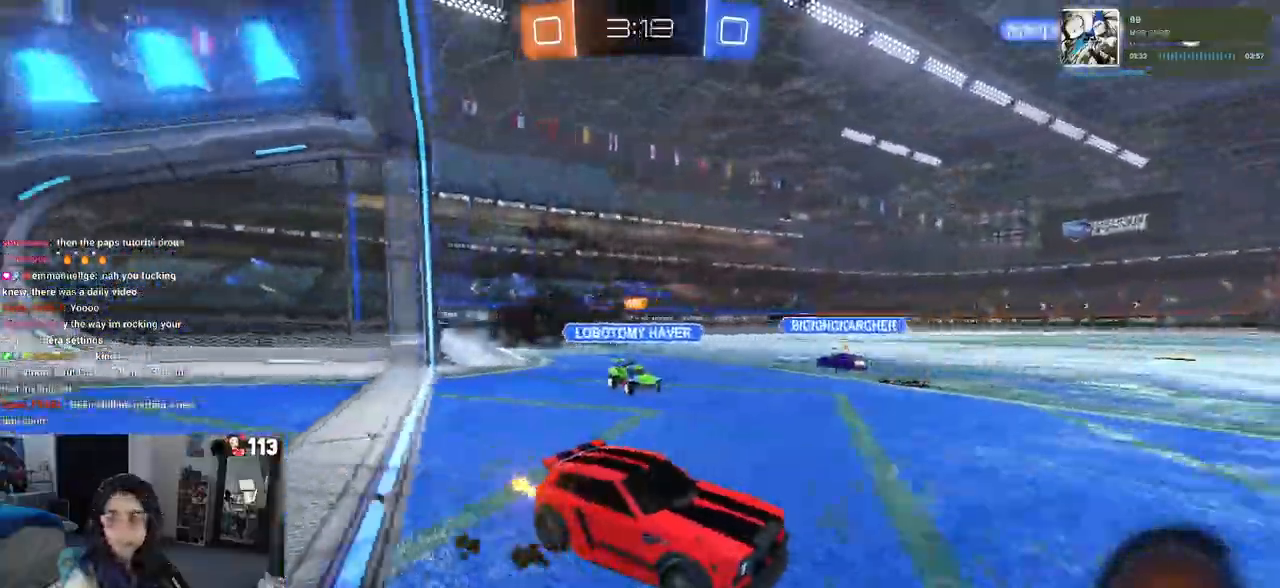
{"buttons": ["R1"], "left_stick": "down-left", "right_stick": "center", "events": [[50, "R1", "down"], [67, "CROSS", "down"], [83, "left_stick", "up-left"], [267, "left_stick", "down-left"], [300, "CROSS", "up"], [333, "TRIANGLE", "down"], [467, "TRIANGLE", "up"]]}
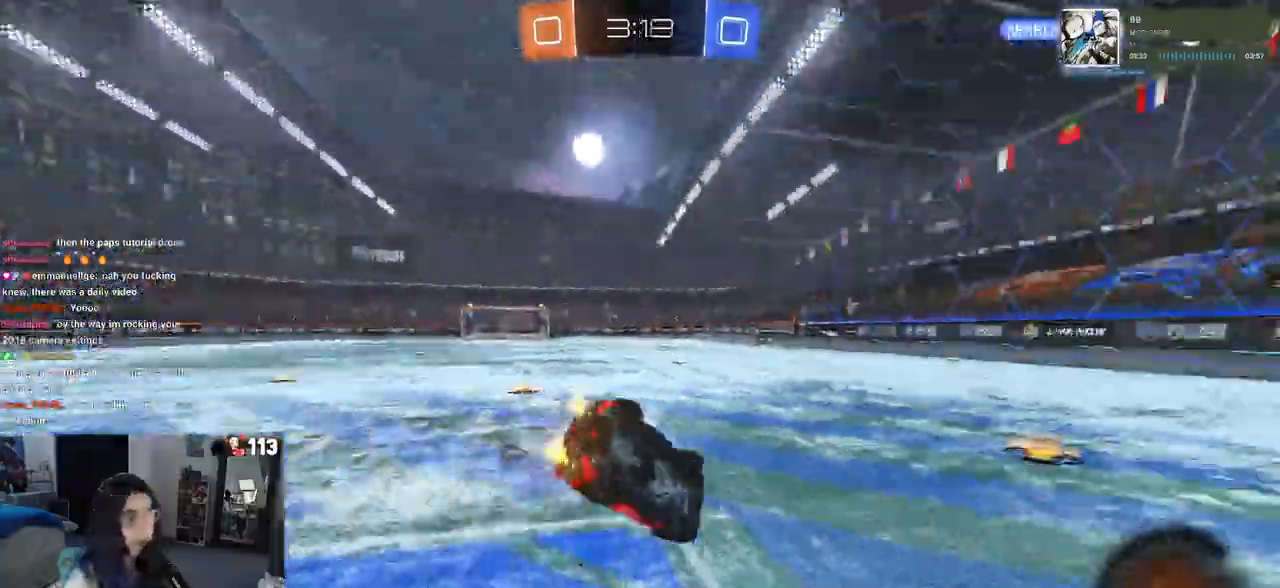
{"buttons": ["SQUARE"], "left_stick": "down-left", "right_stick": "center", "events": [[267, "SQUARE", "down"], [383, "R1", "up"]]}
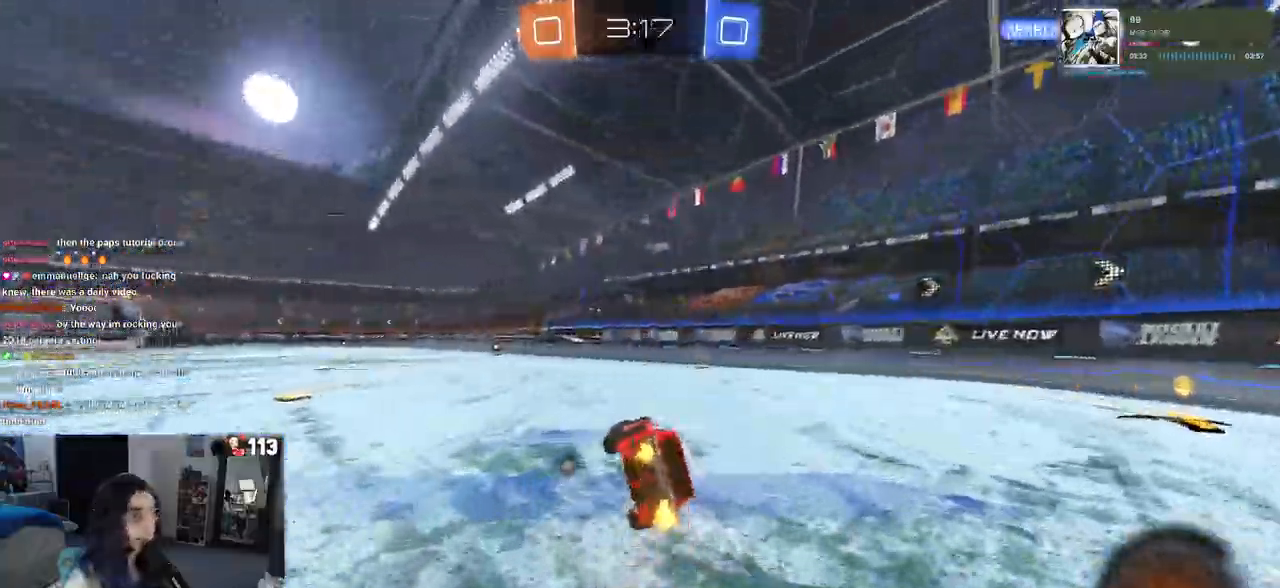
{"buttons": [], "left_stick": "down", "right_stick": "center", "events": [[67, "SQUARE", "up"], [83, "left_stick", "center"], [167, "left_stick", "left"], [317, "left_stick", "down"], [367, "CROSS", "down"], [400, "CROSS", "up"]]}
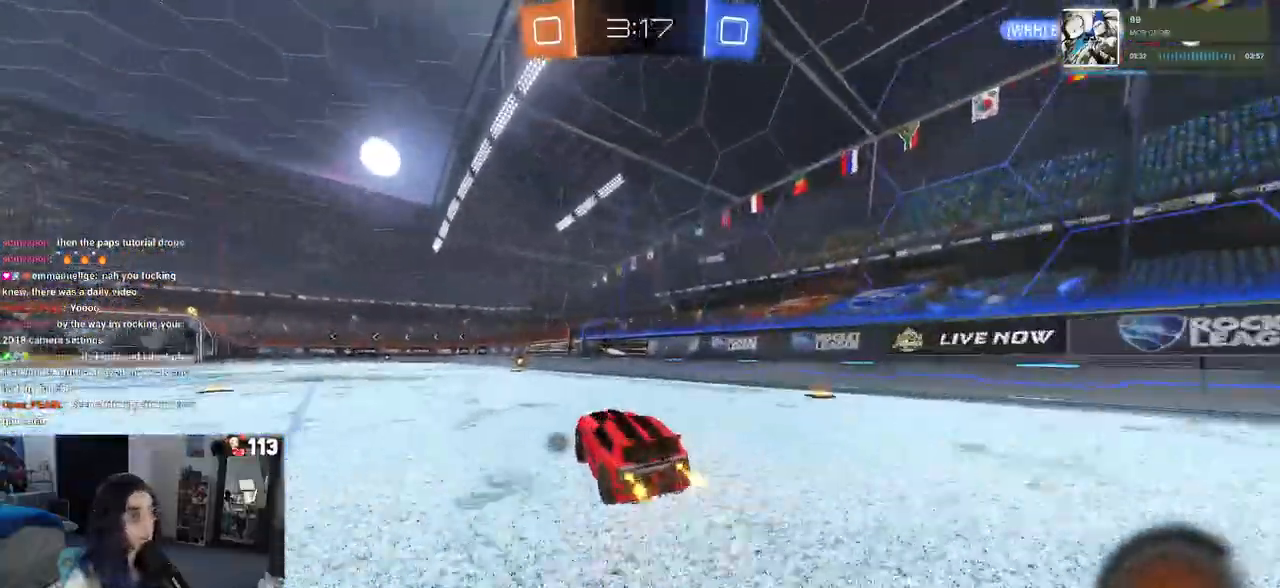
{"buttons": [], "left_stick": "center", "right_stick": "center", "events": [[133, "left_stick", "center"]]}
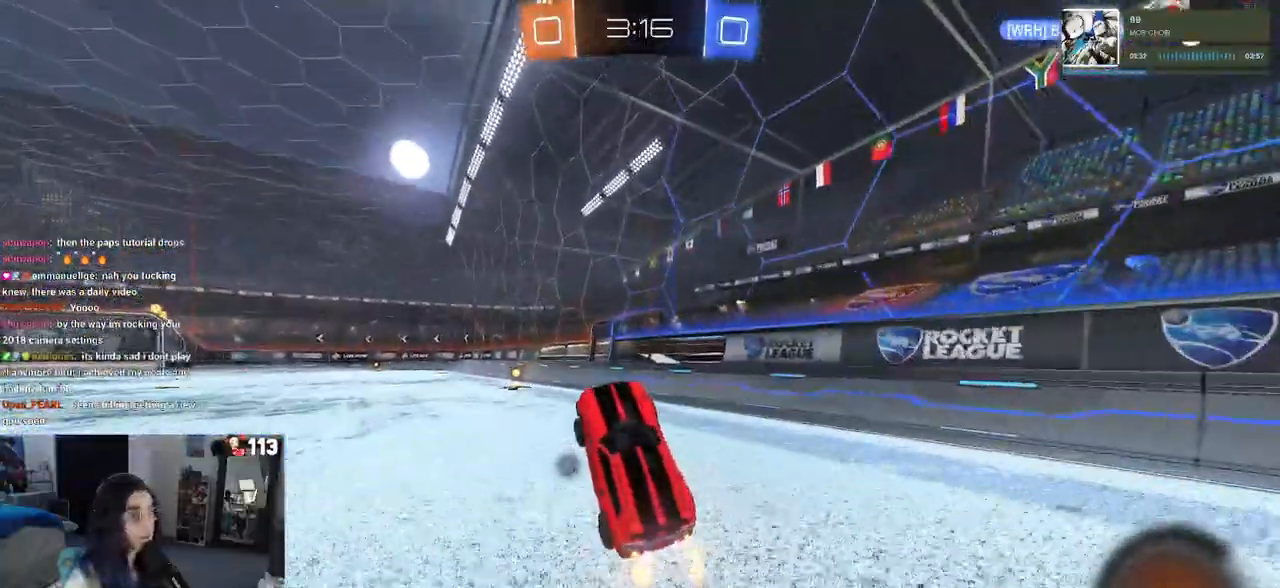
{"buttons": ["TRIANGLE"], "left_stick": "left", "right_stick": "center", "events": [[33, "left_stick", "up"], [200, "CROSS", "down"], [267, "CROSS", "up"], [367, "left_stick", "left"], [433, "TRIANGLE", "down"]]}
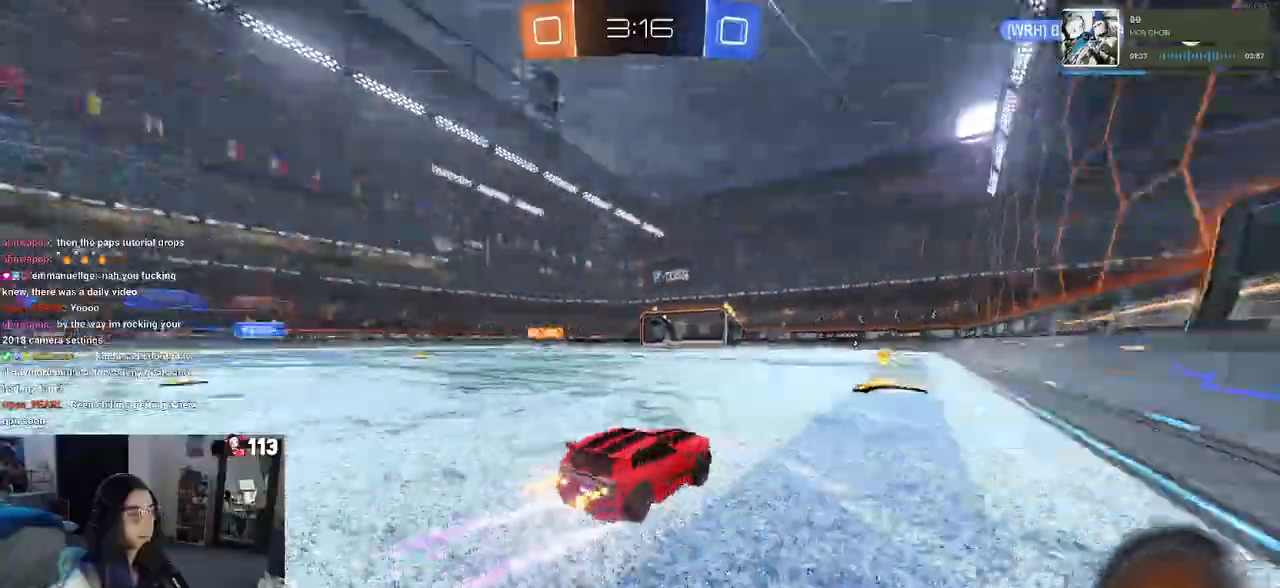
{"buttons": [], "left_stick": "center", "right_stick": "center", "events": [[33, "left_stick", "center"], [50, "TRIANGLE", "up"]]}
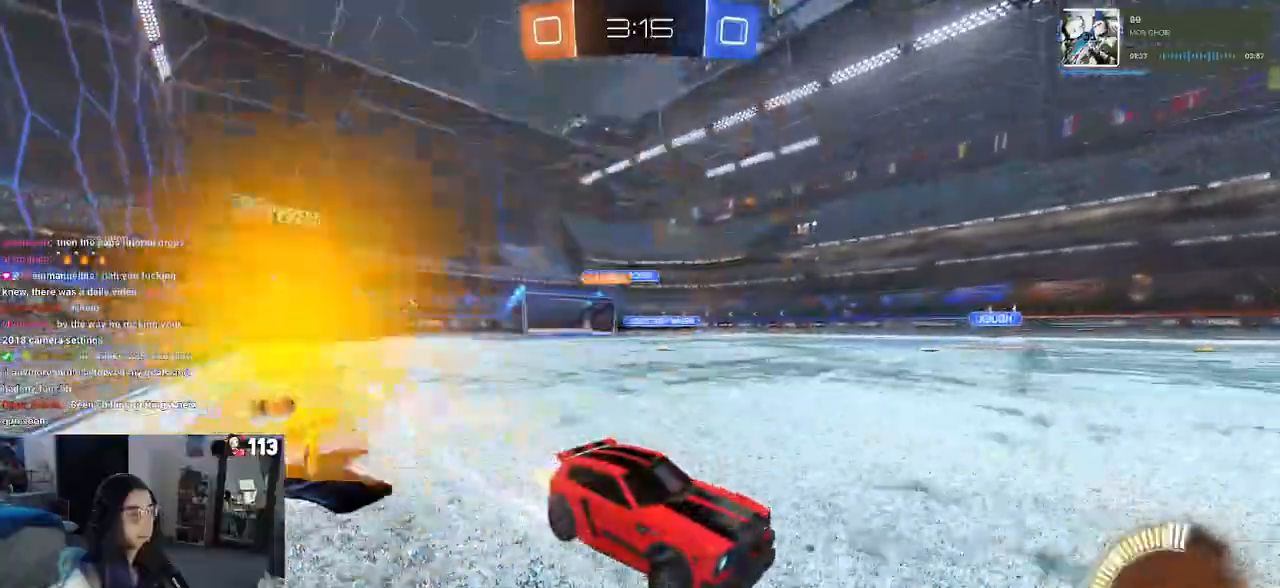
{"buttons": [], "left_stick": "center", "right_stick": "center", "events": []}
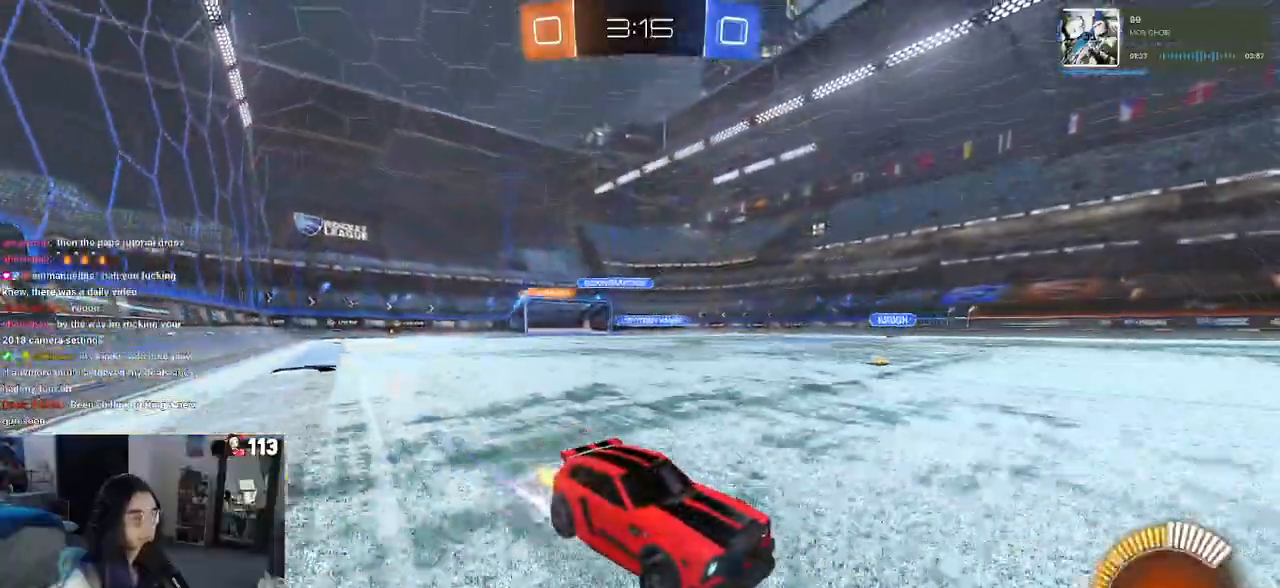
{"buttons": [], "left_stick": "center", "right_stick": "center", "events": [[67, "left_stick", "left"], [217, "SQUARE", "down"], [383, "SQUARE", "up"], [433, "left_stick", "center"]]}